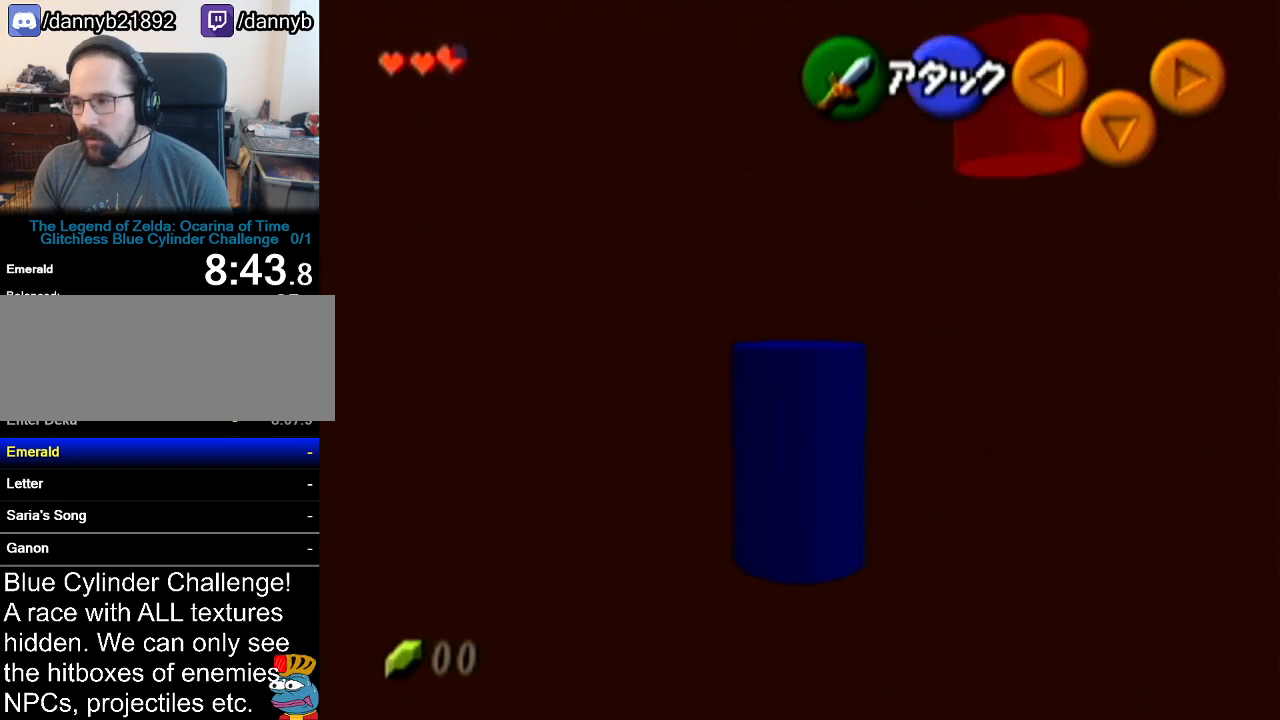
Gameplay with a controller (Nintendo layout); each line is a JSON object with the inputs held at the frame after it. "events" lists button and stick changes between this image and that frame as [ms after this image, input, new state], when the widget could be followed in between. Not read: L3 R3.
{"buttons": [], "left_stick": "up-left", "events": [[334, "left_stick", "up-left"]]}
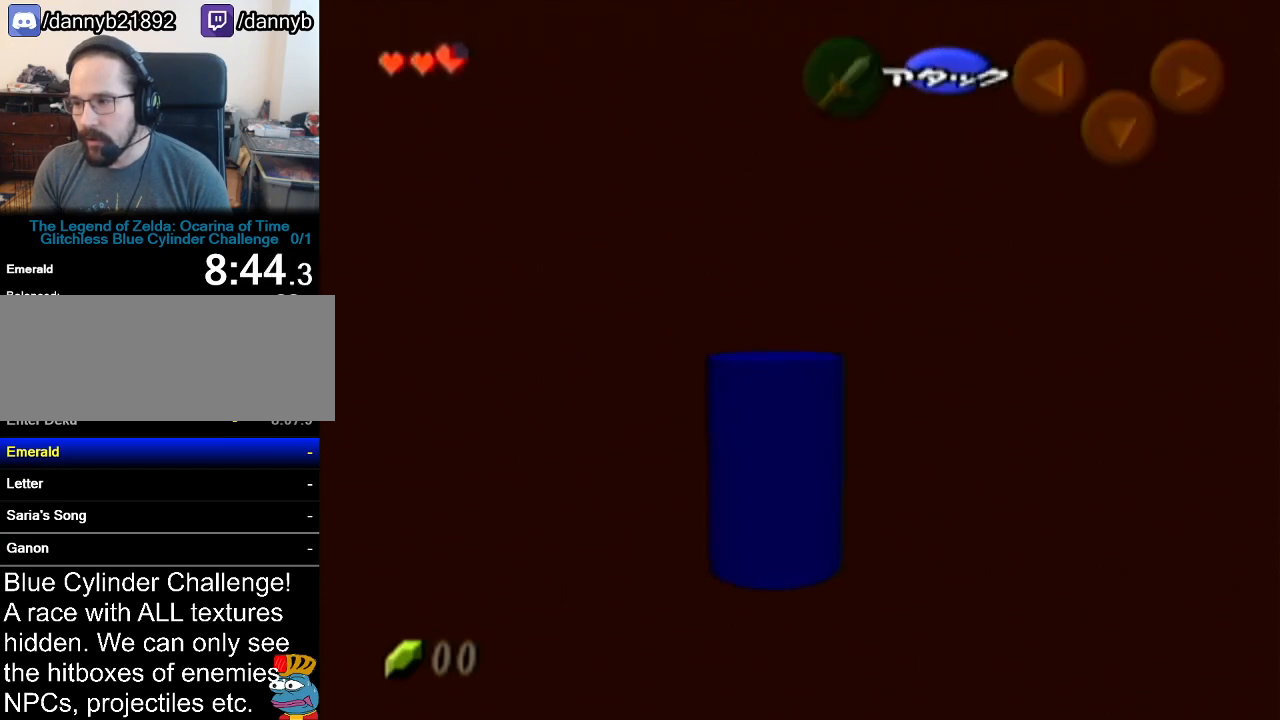
{"buttons": [], "left_stick": "up", "events": [[133, "left_stick", "up"]]}
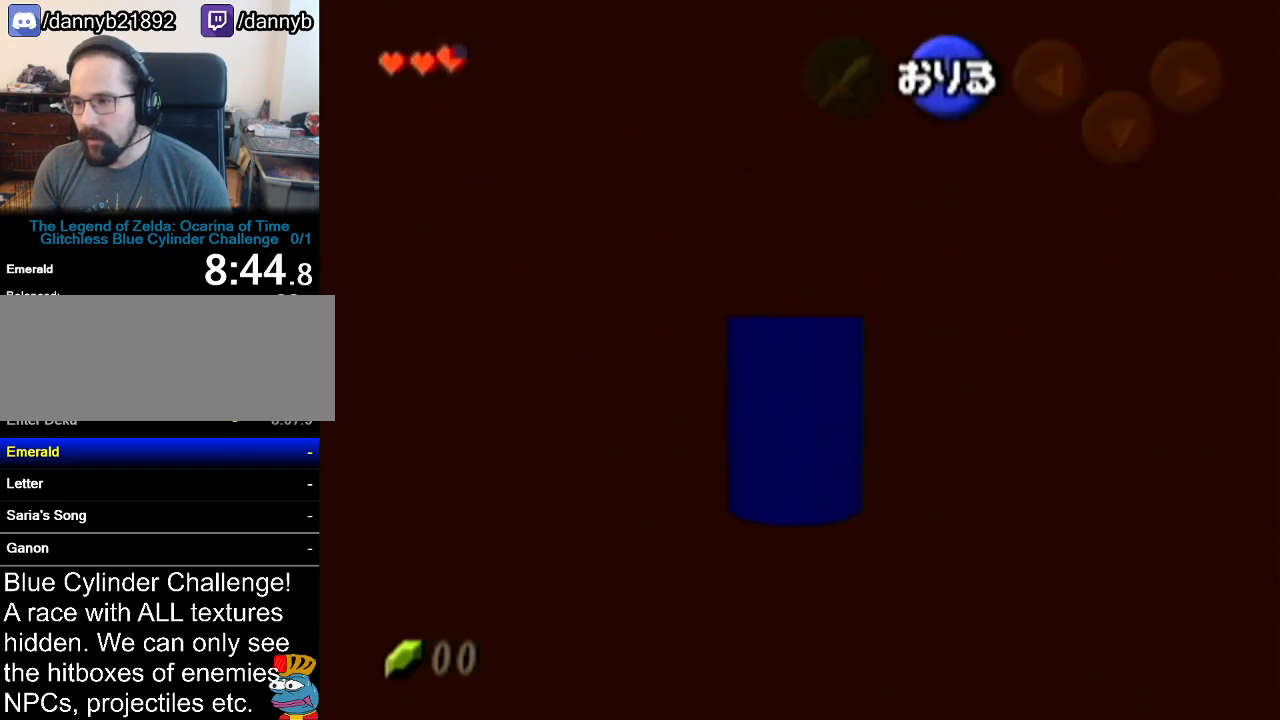
{"buttons": [], "left_stick": "up", "events": []}
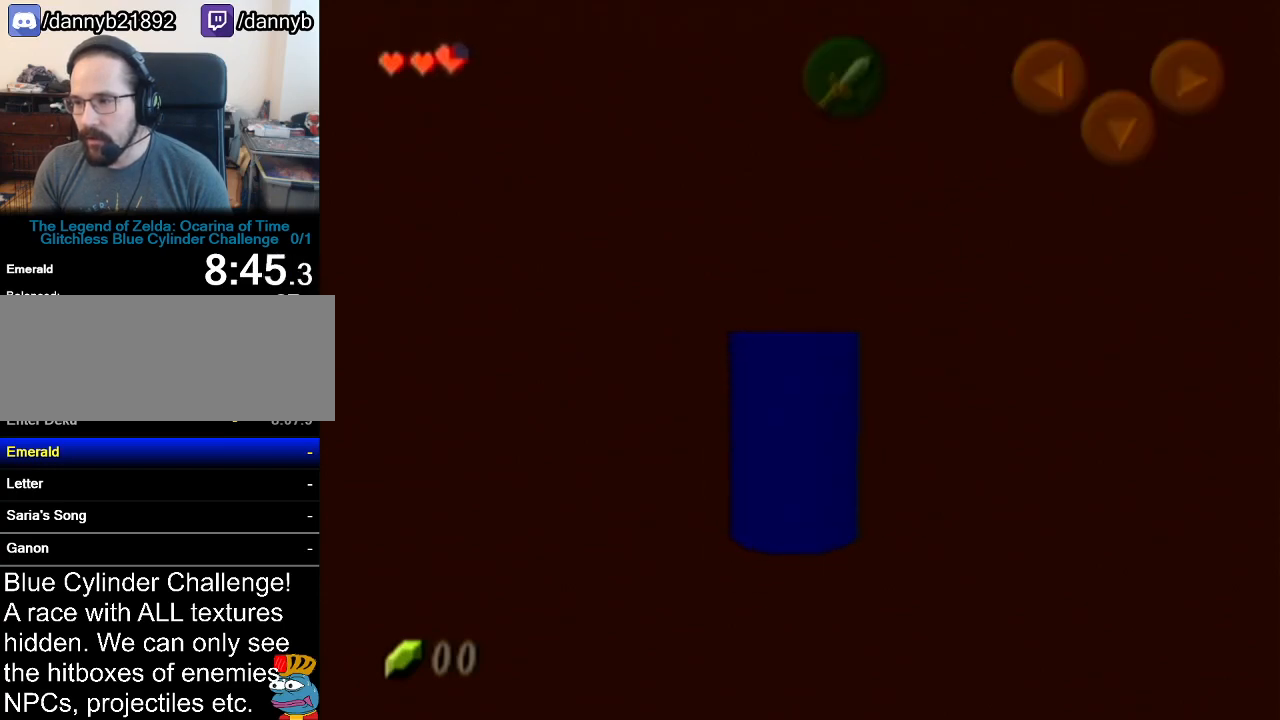
{"buttons": [], "left_stick": "up", "events": []}
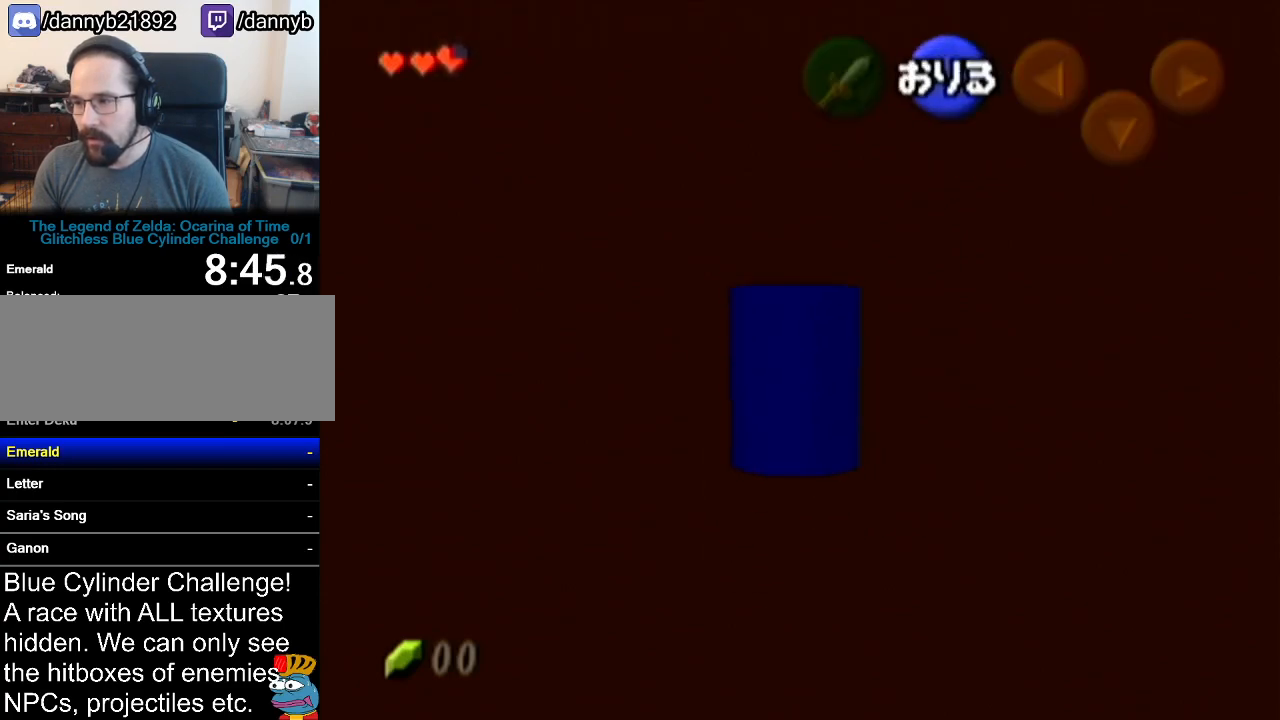
{"buttons": [], "left_stick": "up", "events": []}
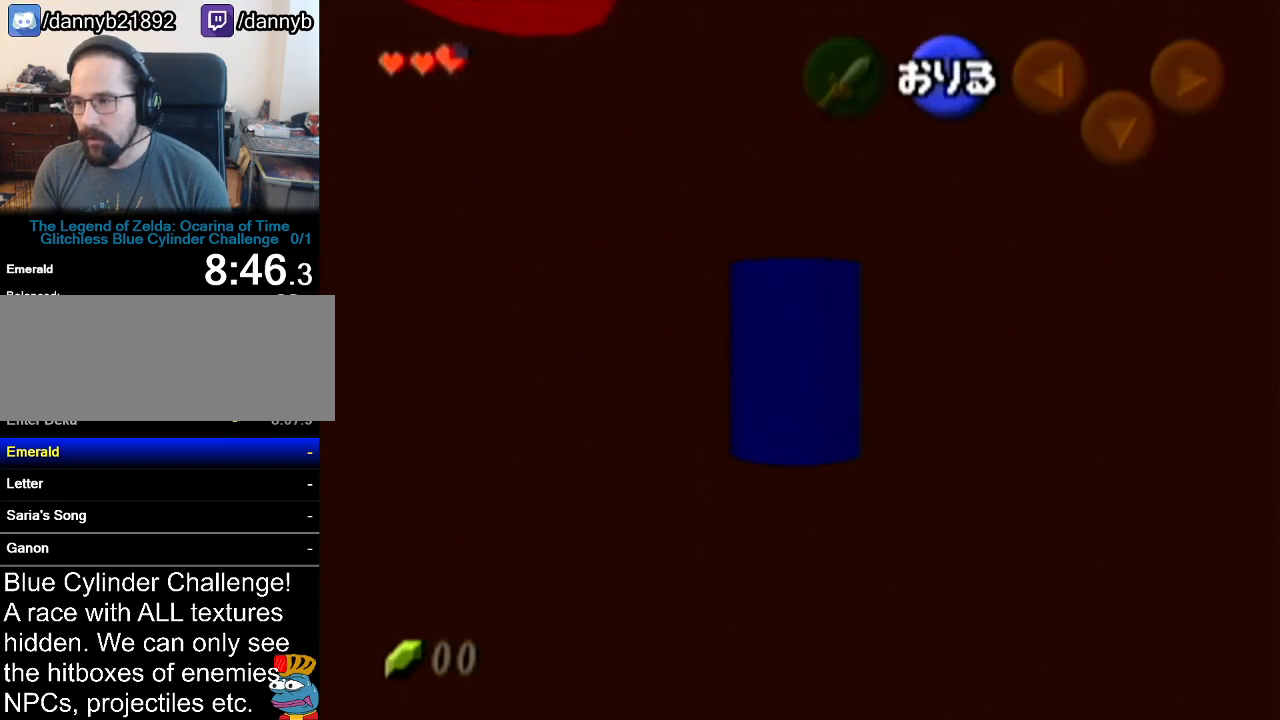
{"buttons": [], "left_stick": "up", "events": []}
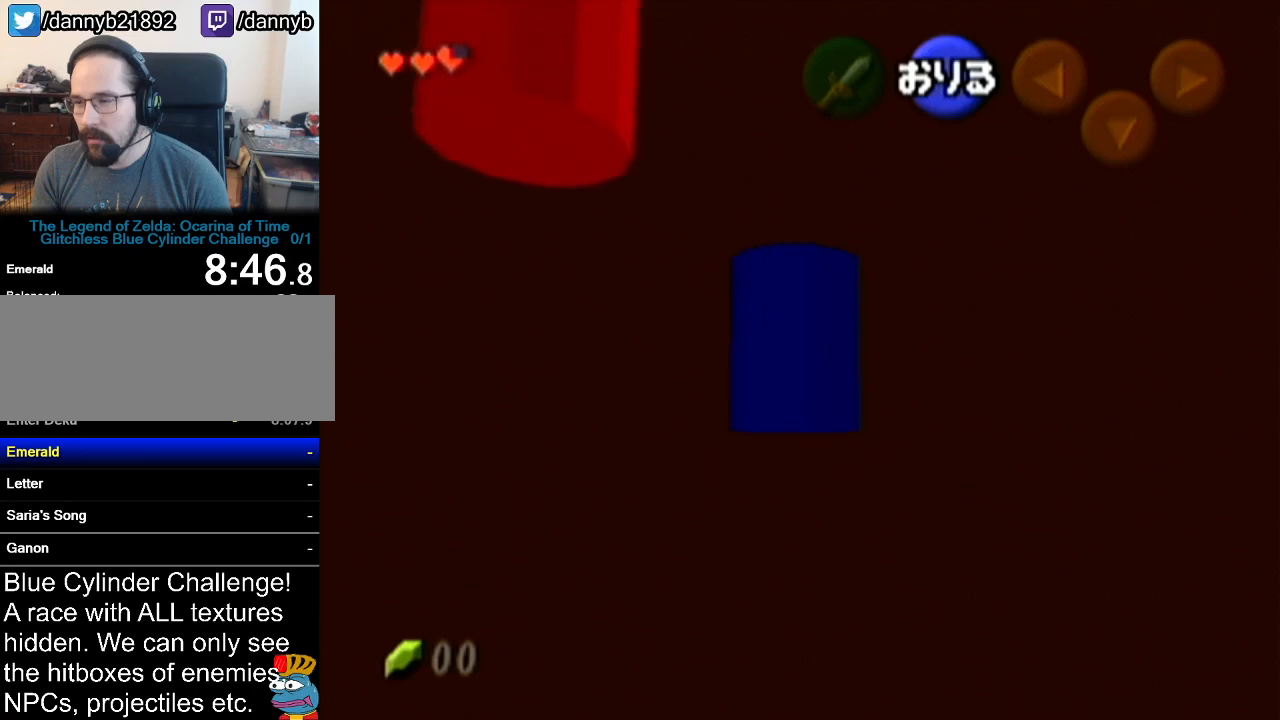
{"buttons": [], "left_stick": "up", "events": []}
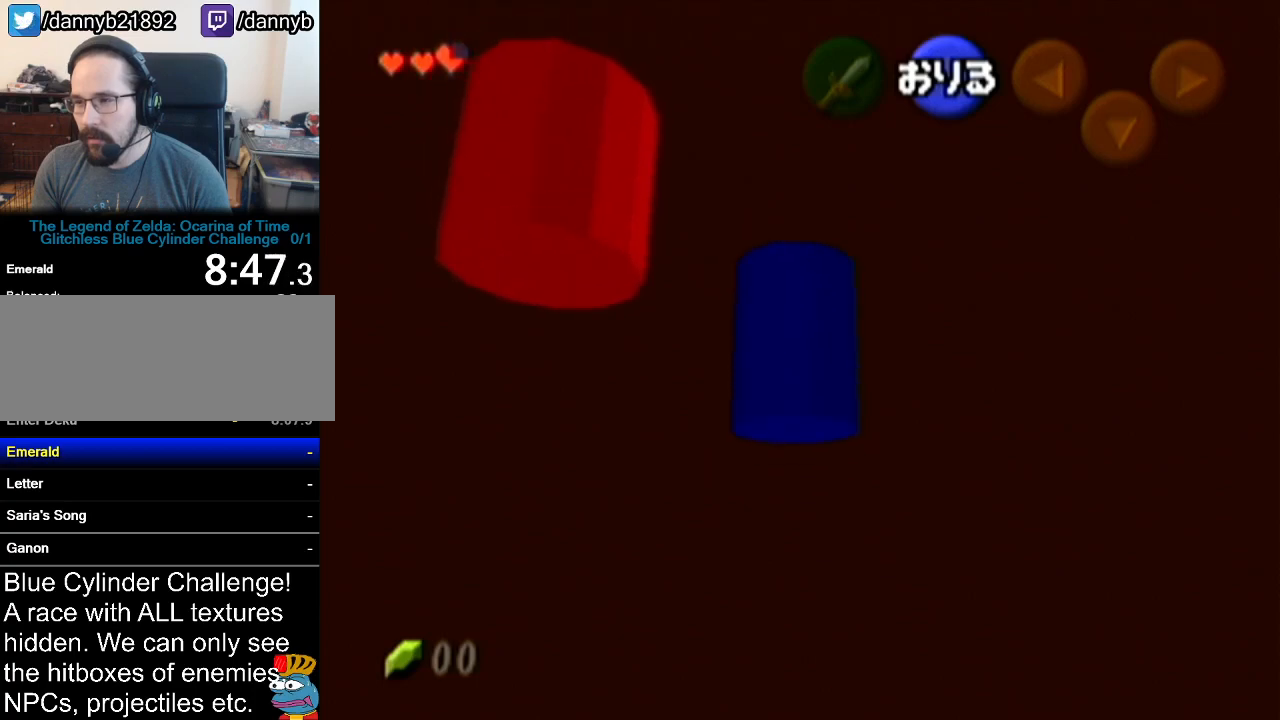
{"buttons": [], "left_stick": "up", "events": []}
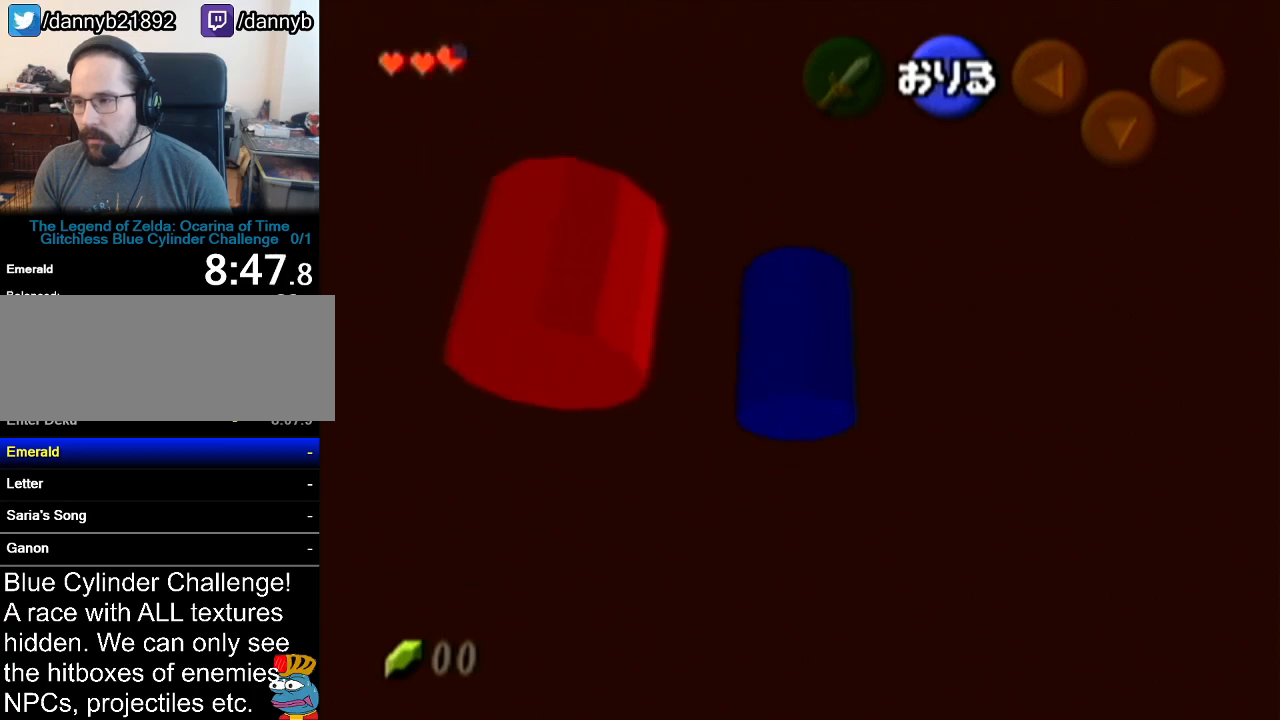
{"buttons": [], "left_stick": "up", "events": []}
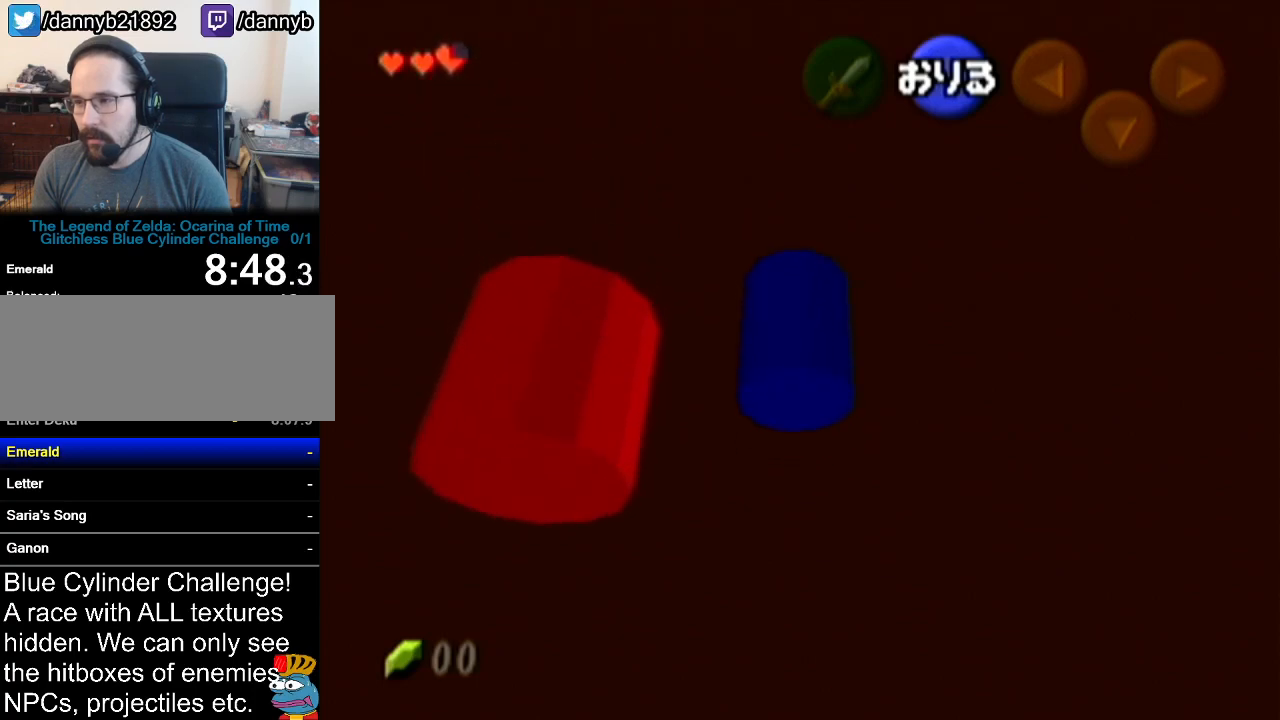
{"buttons": [], "left_stick": "right", "events": [[166, "left_stick", "up-right"], [300, "left_stick", "right"]]}
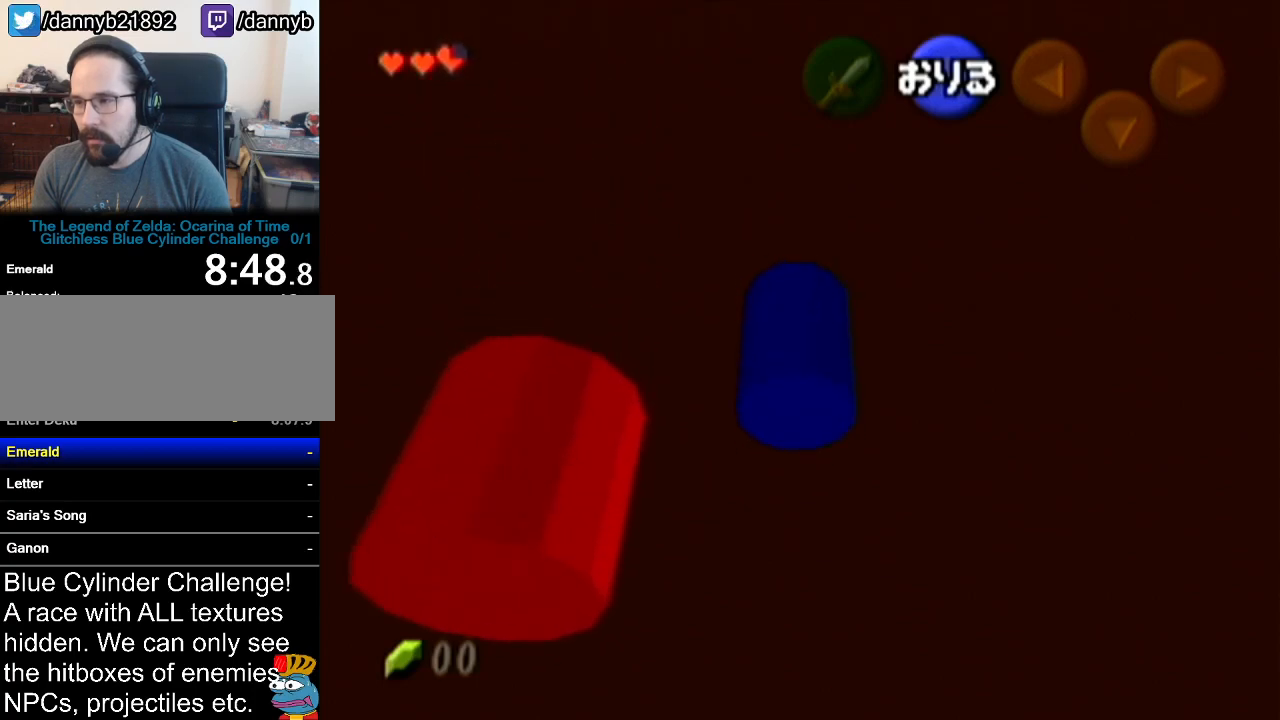
{"buttons": [], "left_stick": "right", "events": []}
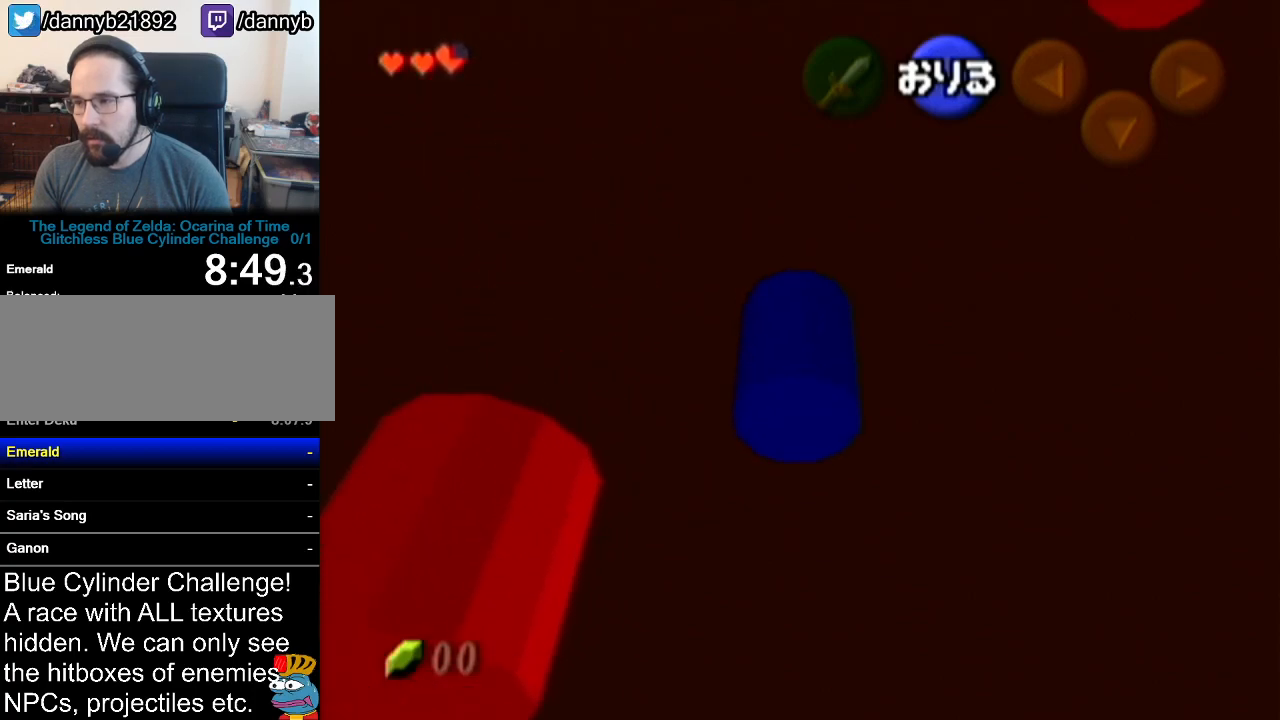
{"buttons": [], "left_stick": "right", "events": []}
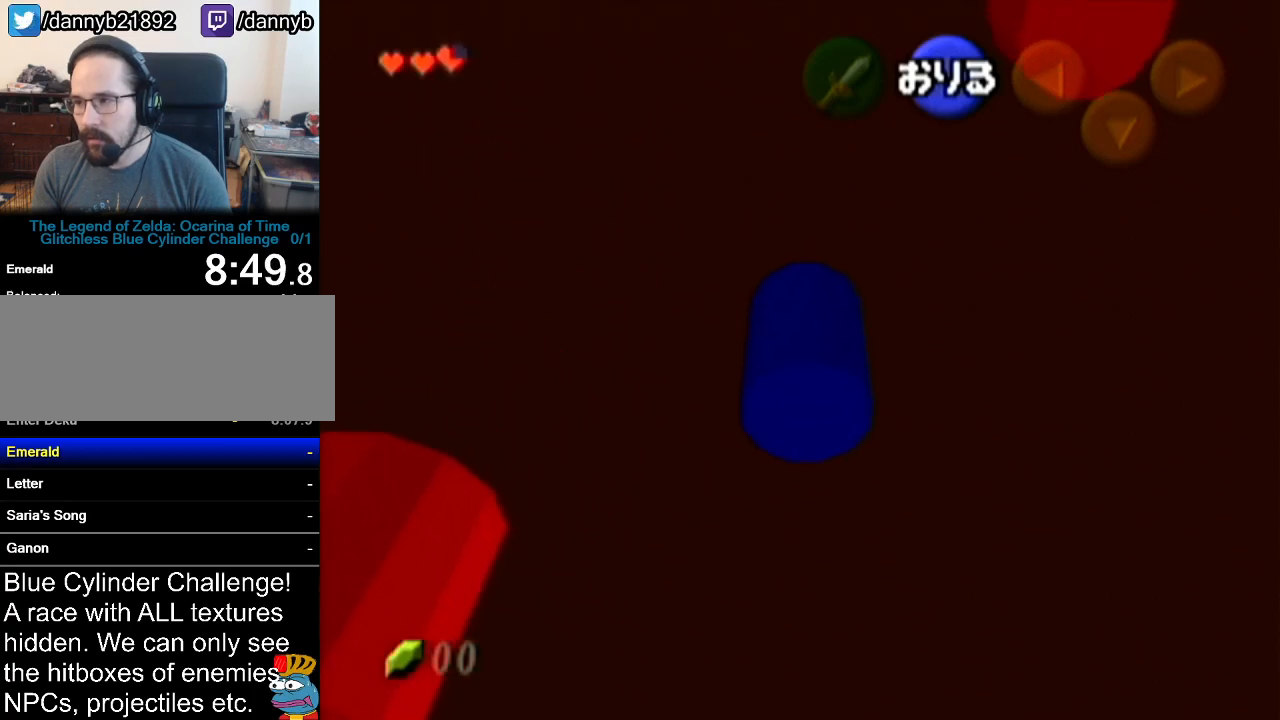
{"buttons": ["Z"], "left_stick": "center", "events": [[167, "left_stick", "center"], [350, "Z", "down"]]}
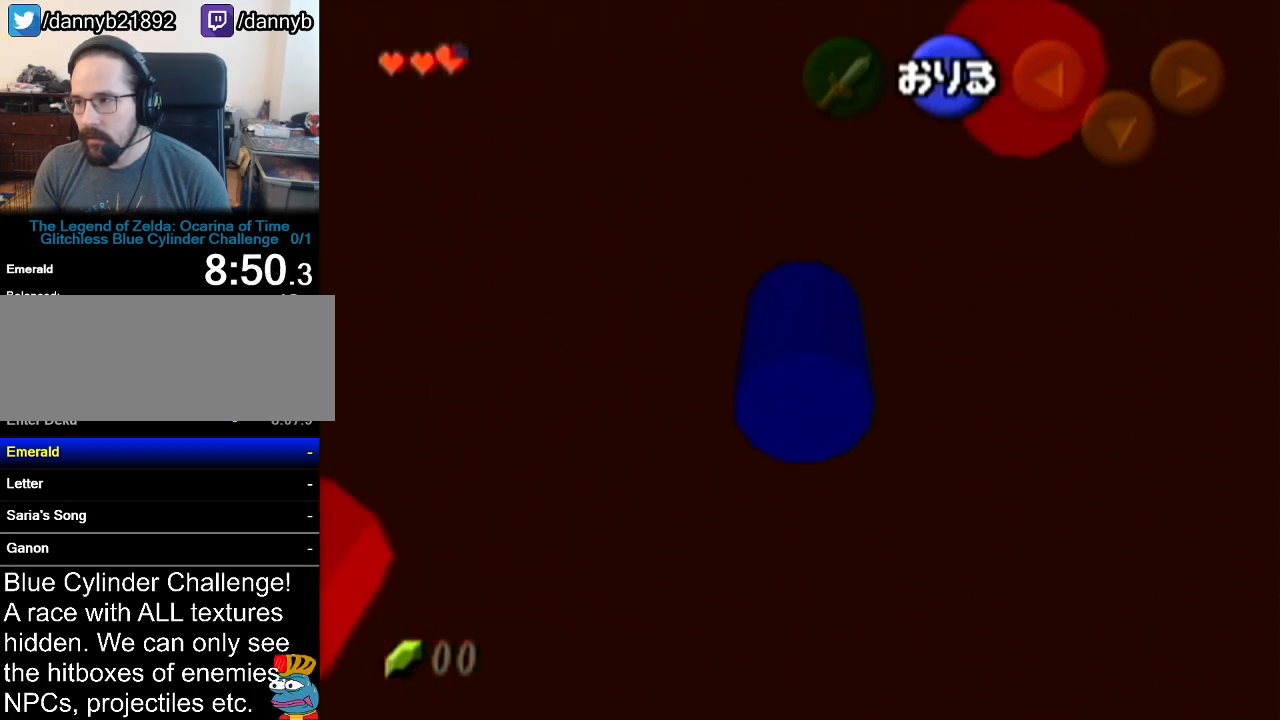
{"buttons": [], "left_stick": "up", "events": [[200, "Z", "up"], [383, "left_stick", "up"]]}
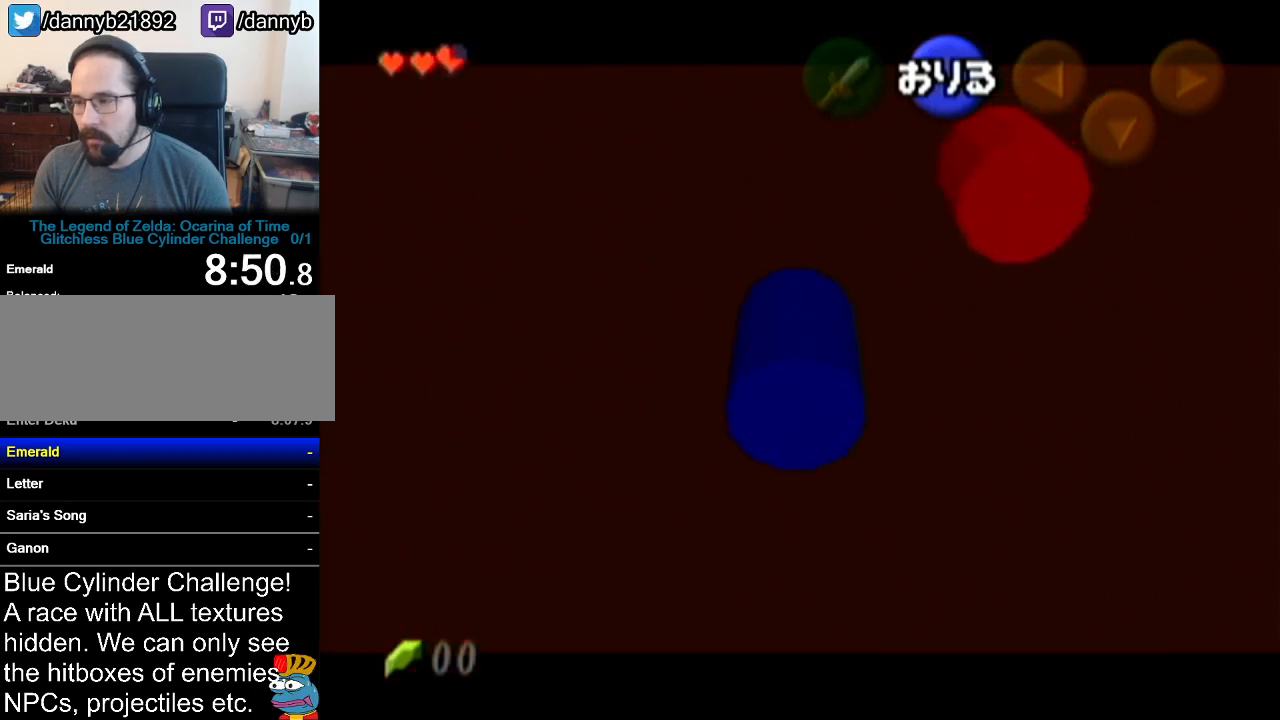
{"buttons": [], "left_stick": "up", "events": []}
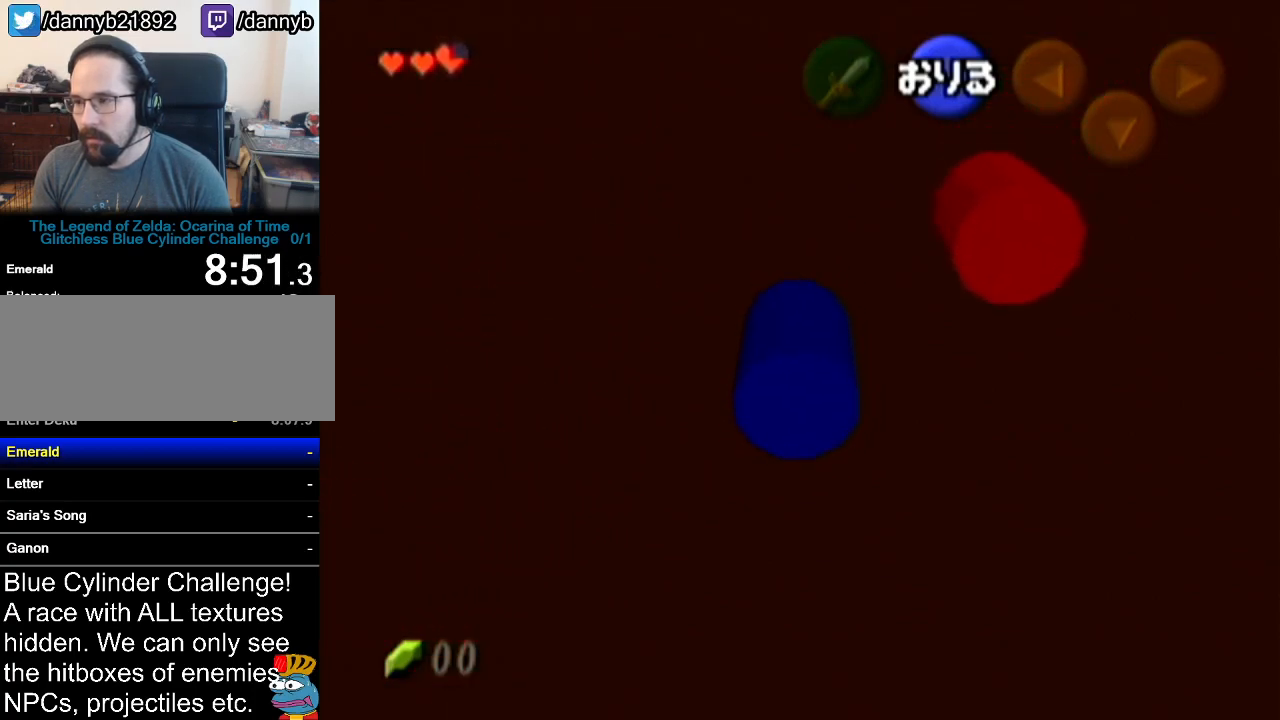
{"buttons": [], "left_stick": "up", "events": []}
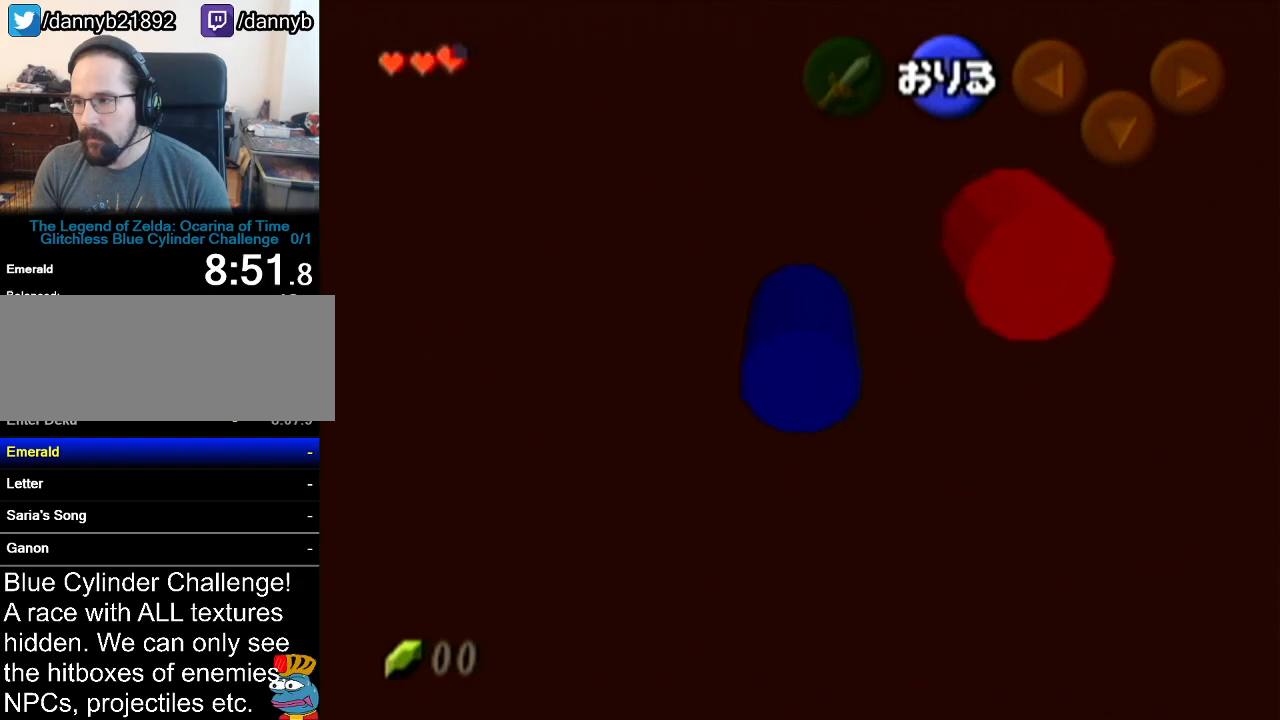
{"buttons": [], "left_stick": "center", "events": [[134, "left_stick", "center"]]}
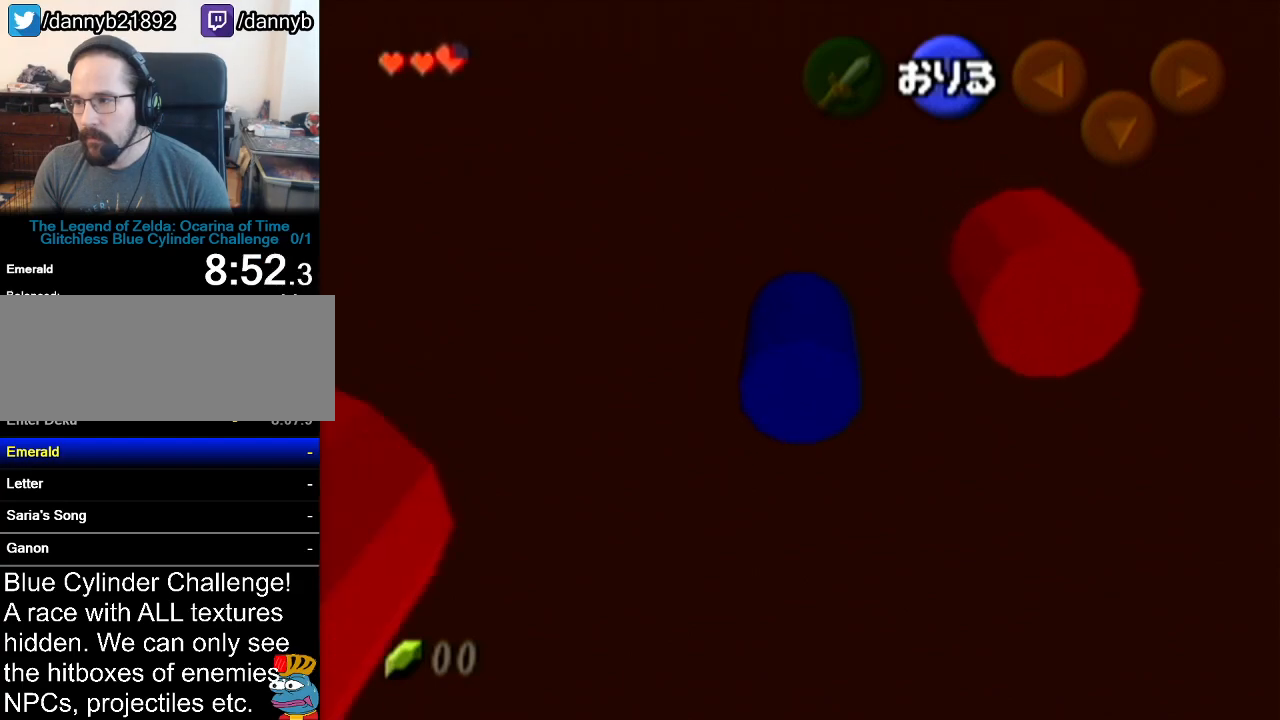
{"buttons": [], "left_stick": "center", "events": []}
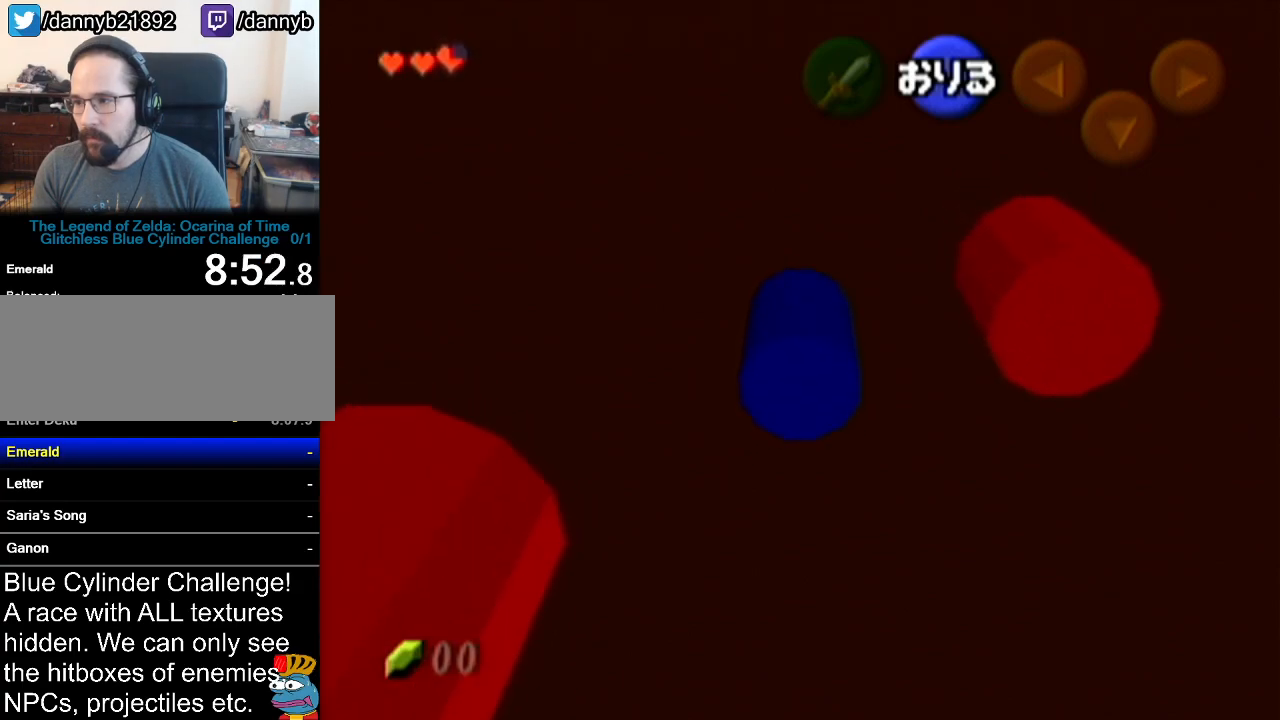
{"buttons": [], "left_stick": "up", "events": [[200, "left_stick", "up"]]}
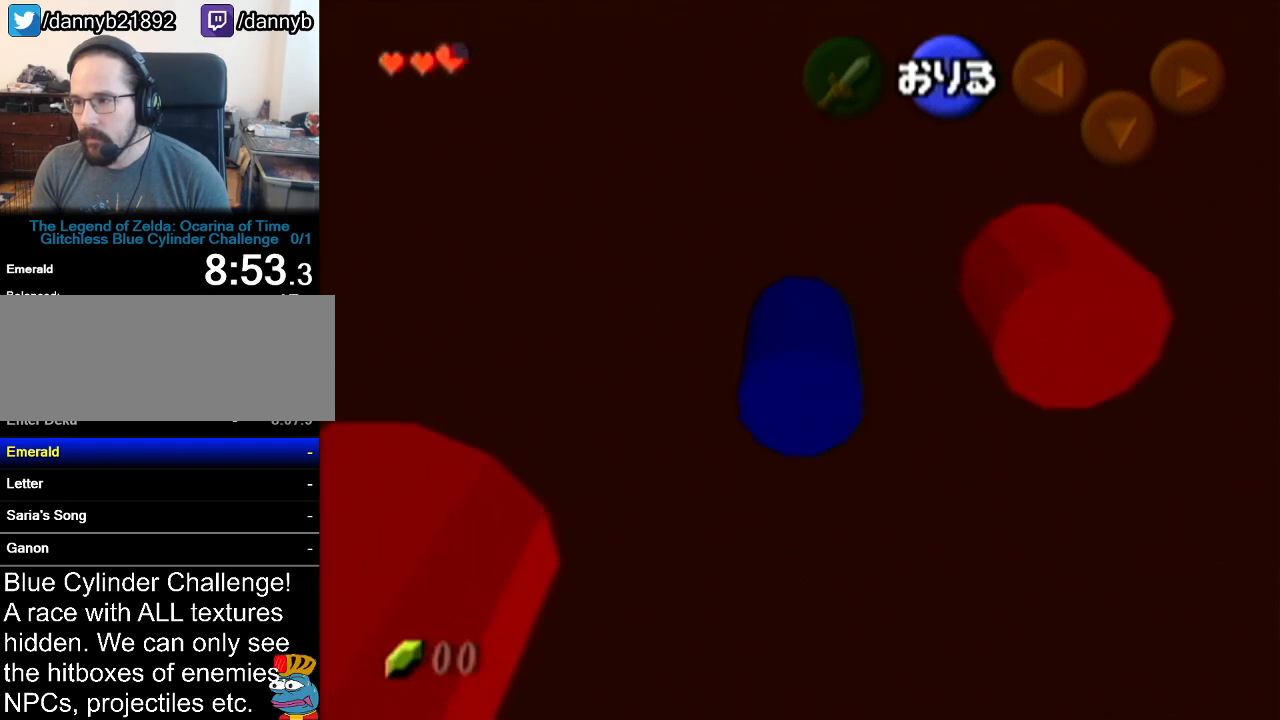
{"buttons": [], "left_stick": "center", "events": [[33, "left_stick", "center"]]}
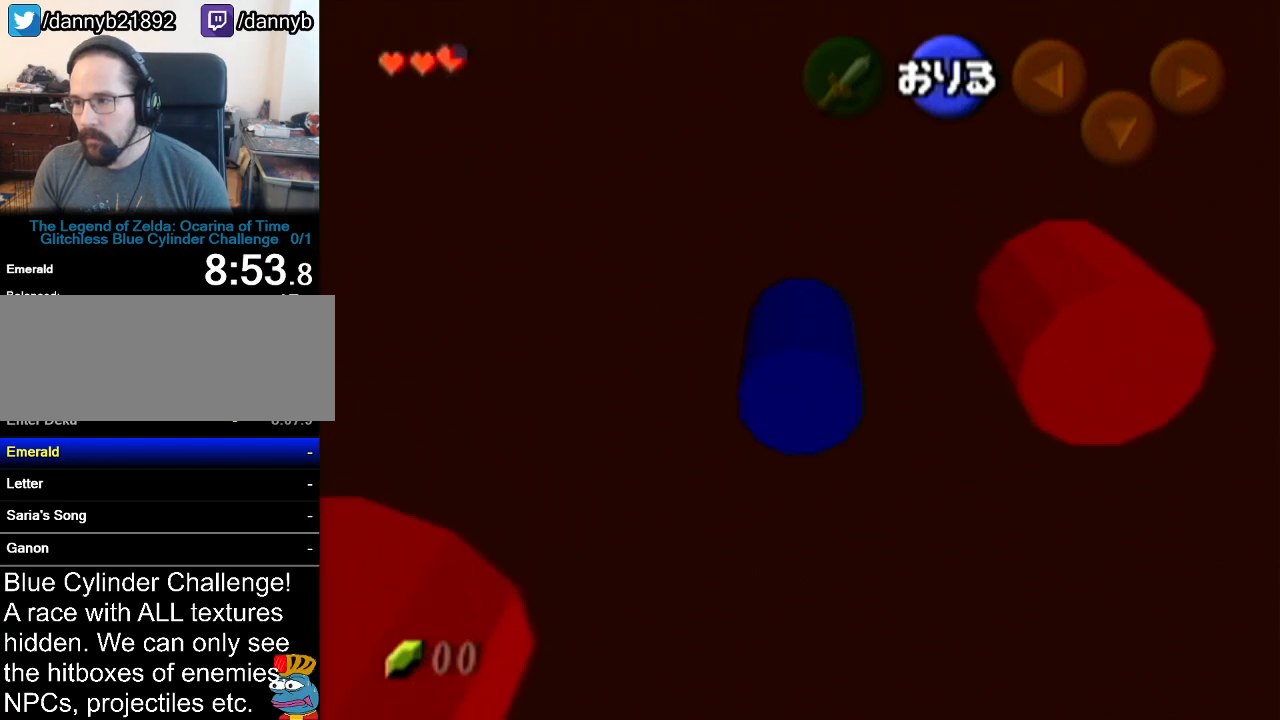
{"buttons": [], "left_stick": "center", "events": [[100, "left_stick", "up"], [417, "left_stick", "center"]]}
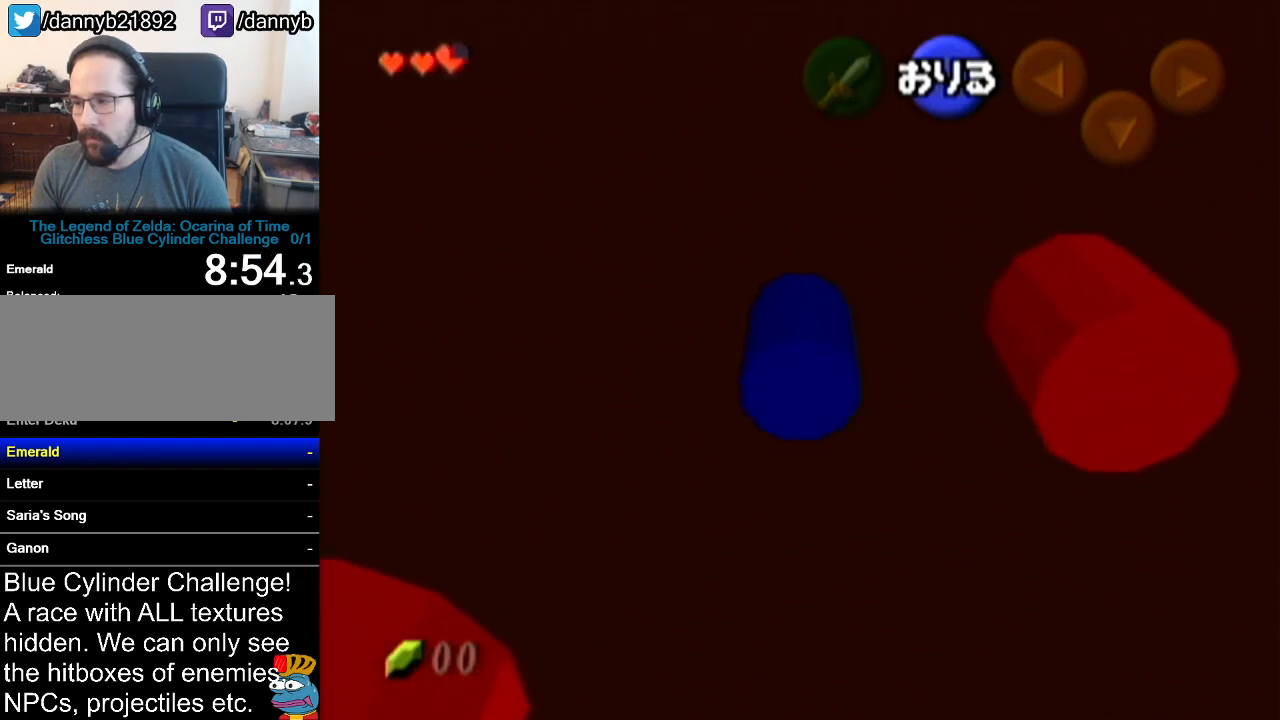
{"buttons": [], "left_stick": "up", "events": [[350, "left_stick", "up"]]}
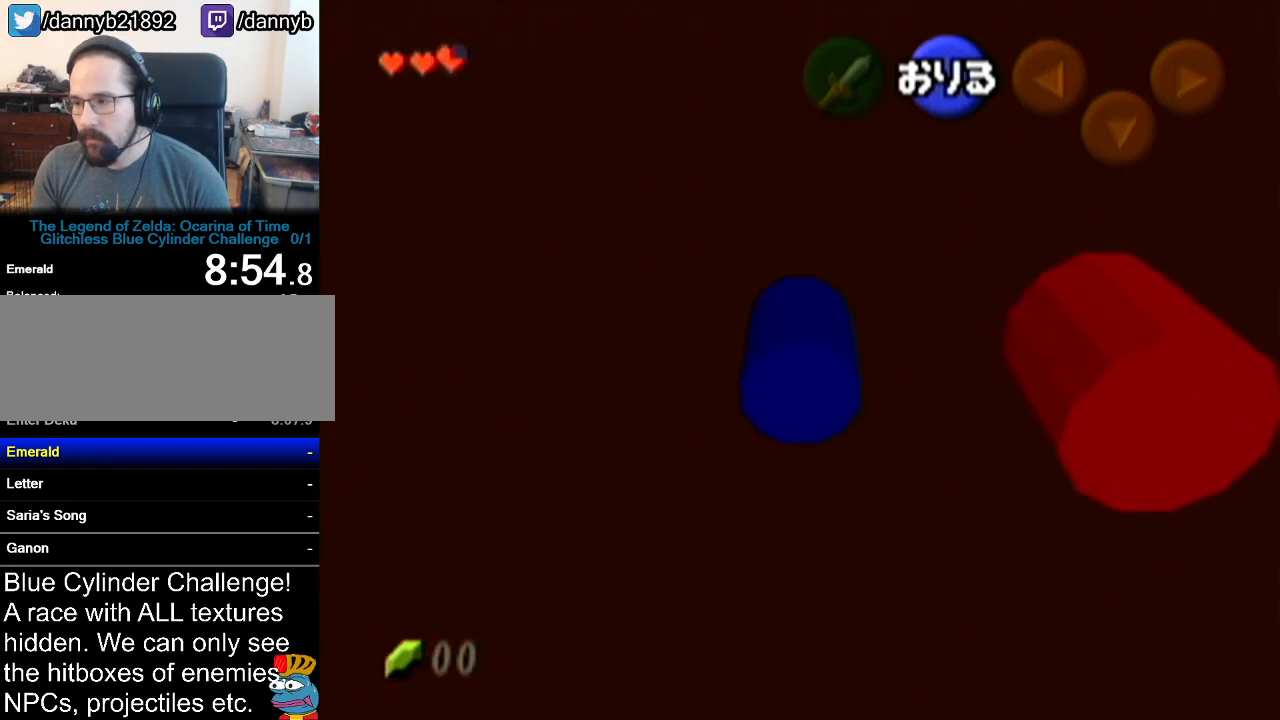
{"buttons": [], "left_stick": "center", "events": [[117, "left_stick", "center"]]}
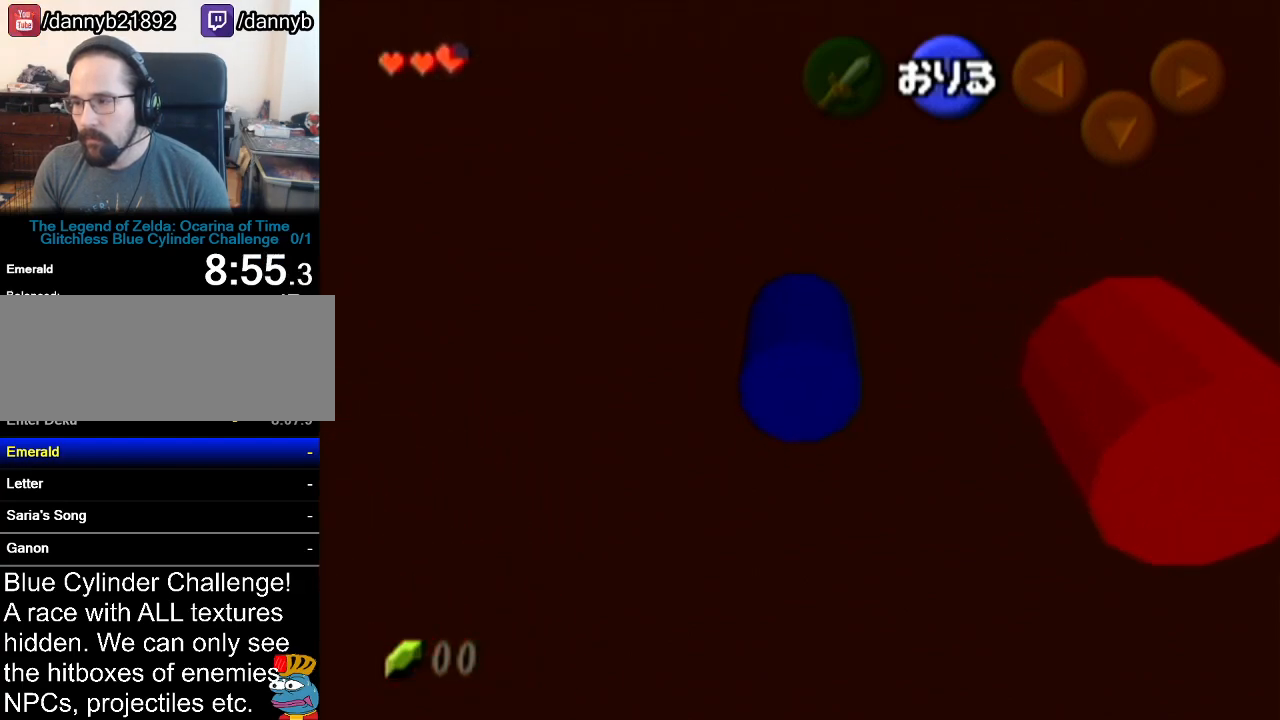
{"buttons": [], "left_stick": "up", "events": [[484, "left_stick", "up"]]}
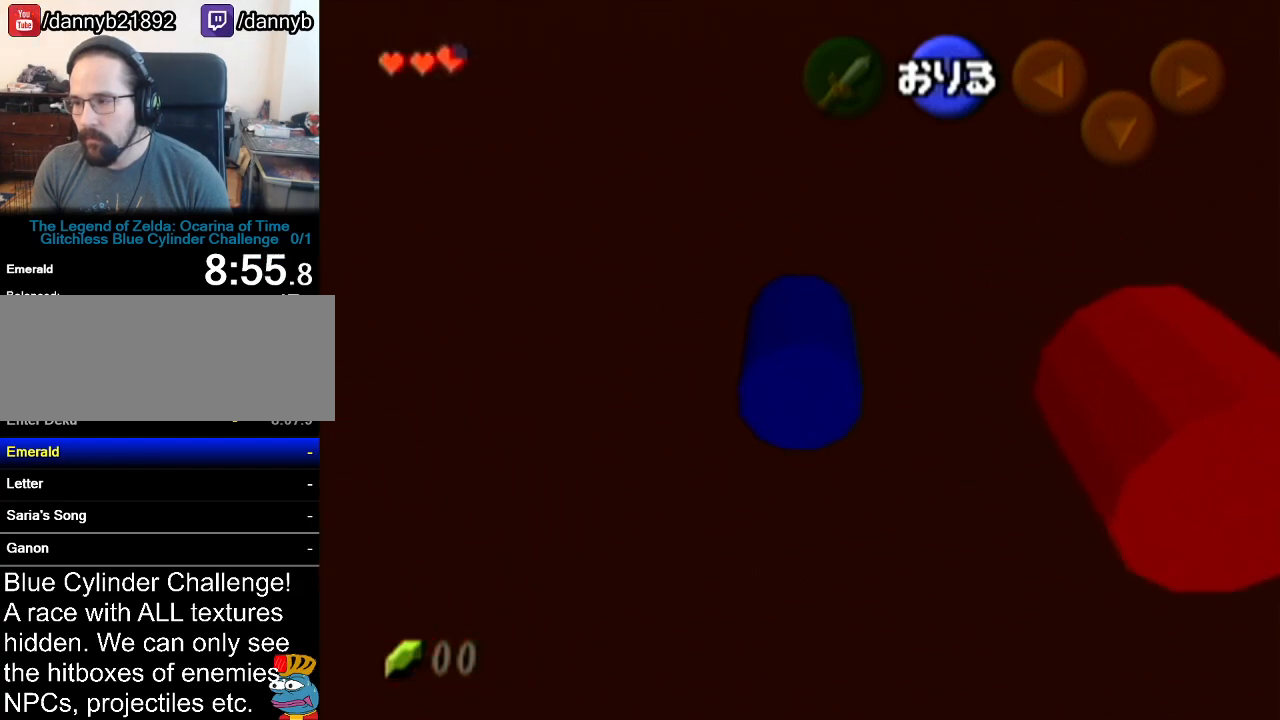
{"buttons": [], "left_stick": "center", "events": [[234, "left_stick", "center"]]}
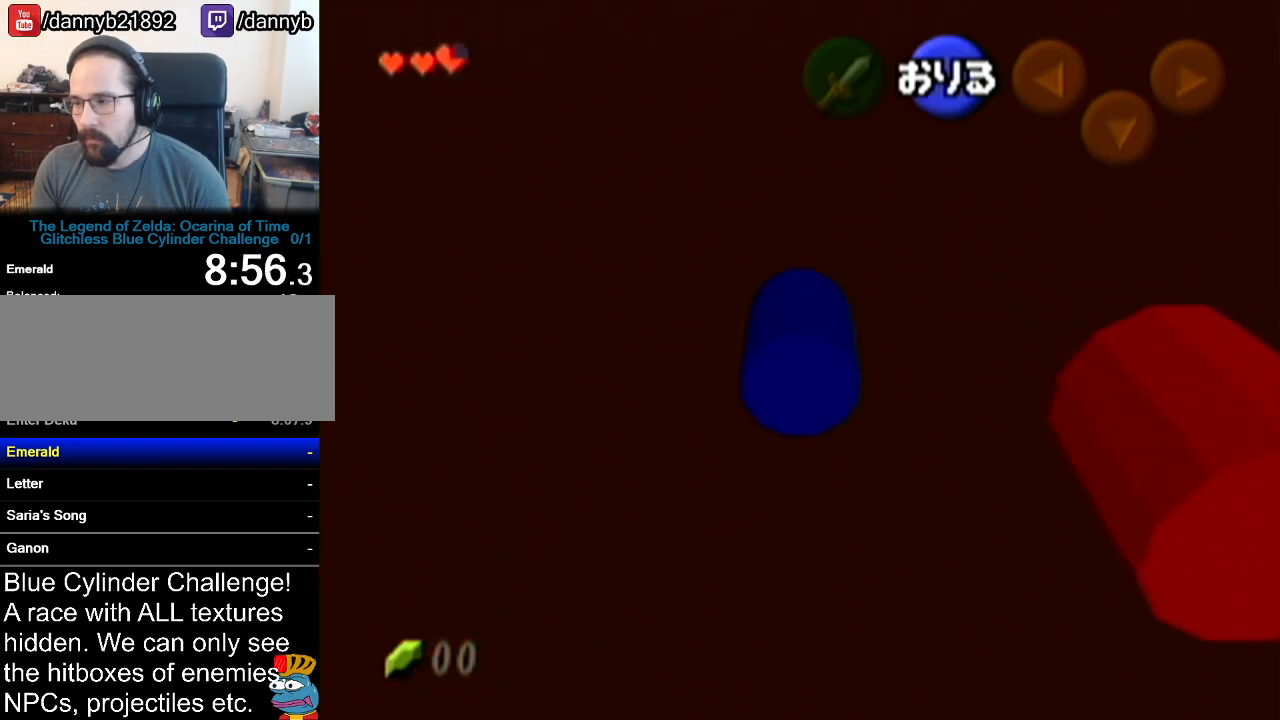
{"buttons": [], "left_stick": "up", "events": [[467, "left_stick", "up"]]}
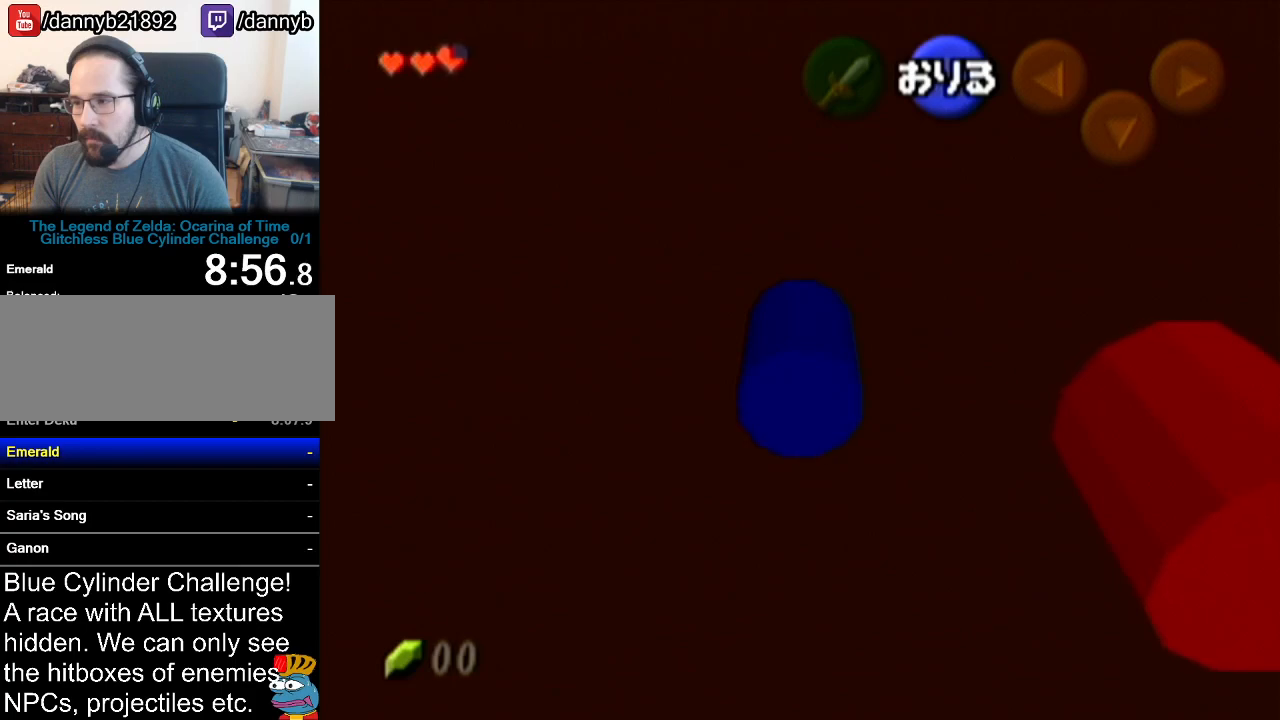
{"buttons": [], "left_stick": "center", "events": [[234, "left_stick", "center"]]}
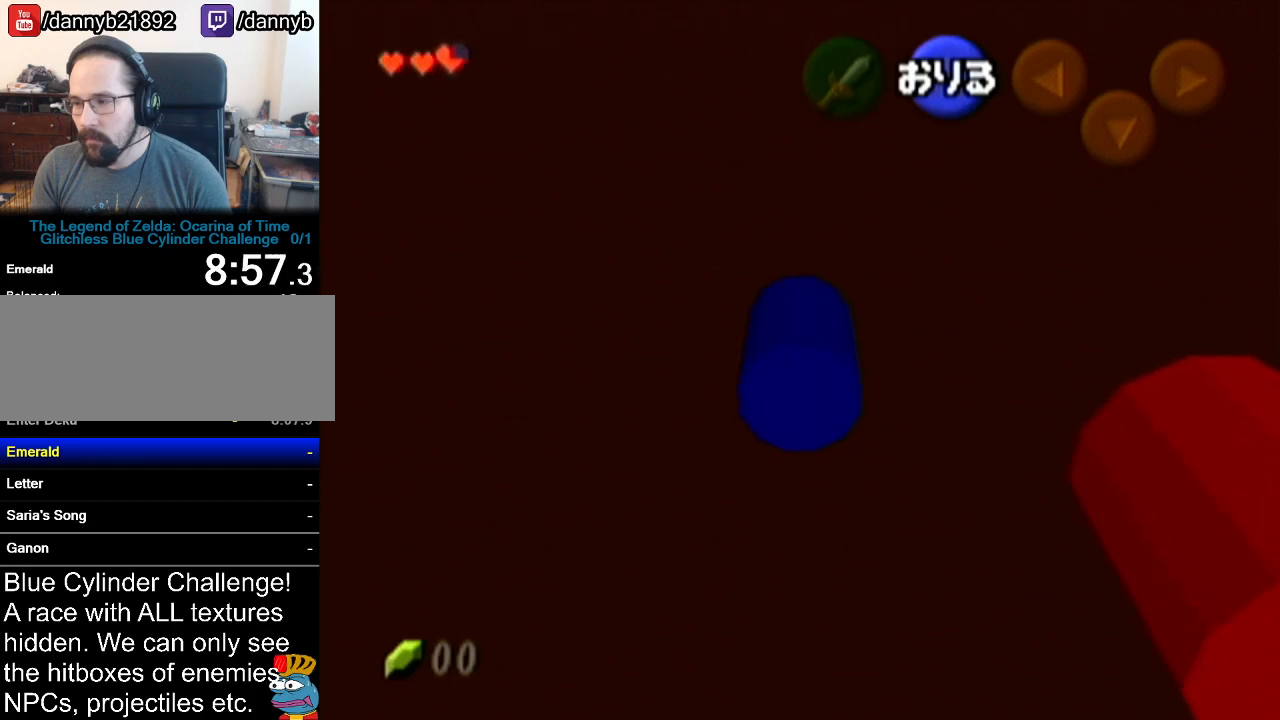
{"buttons": [], "left_stick": "up", "events": [[234, "left_stick", "up"]]}
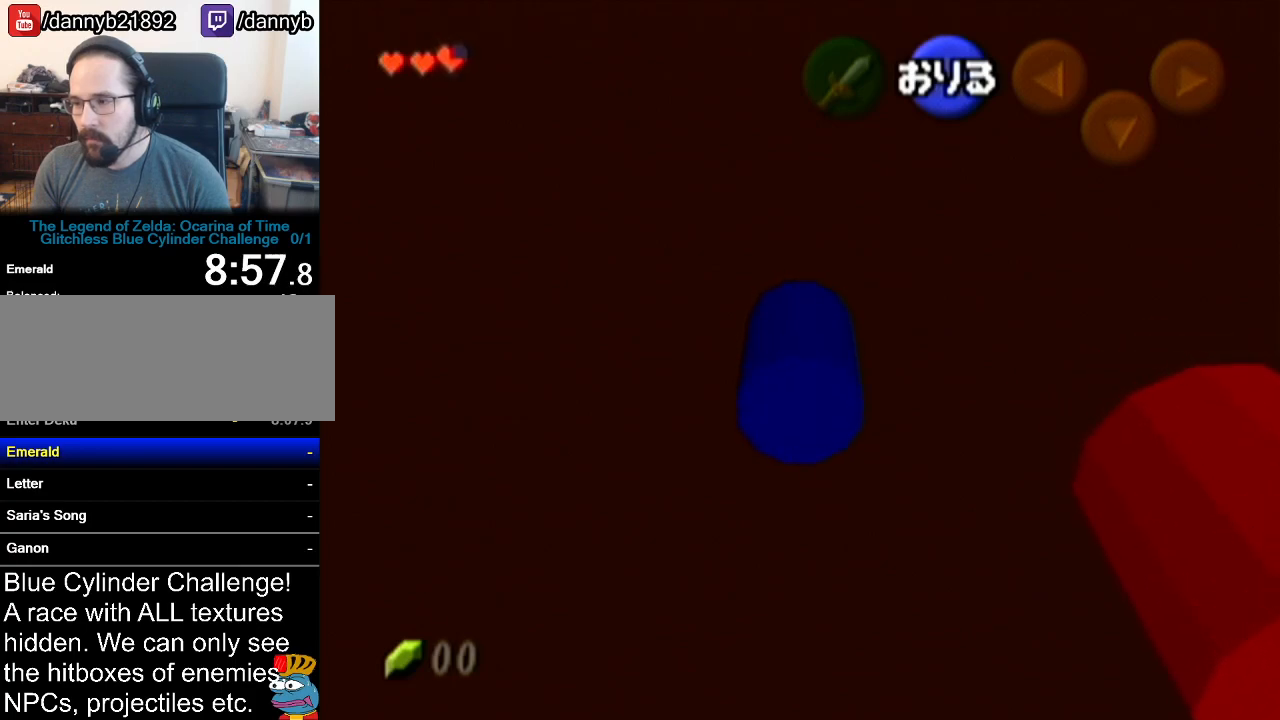
{"buttons": [], "left_stick": "center", "events": [[17, "left_stick", "center"]]}
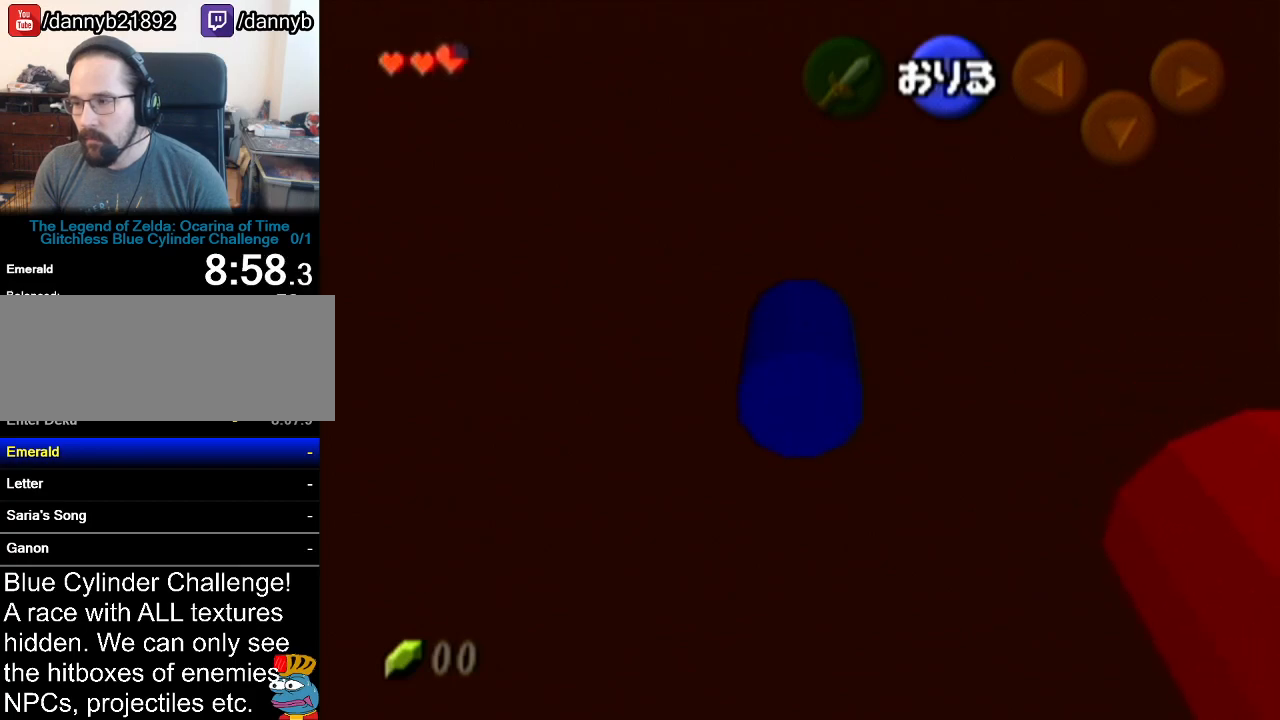
{"buttons": [], "left_stick": "center", "events": [[17, "left_stick", "up"], [300, "left_stick", "center"]]}